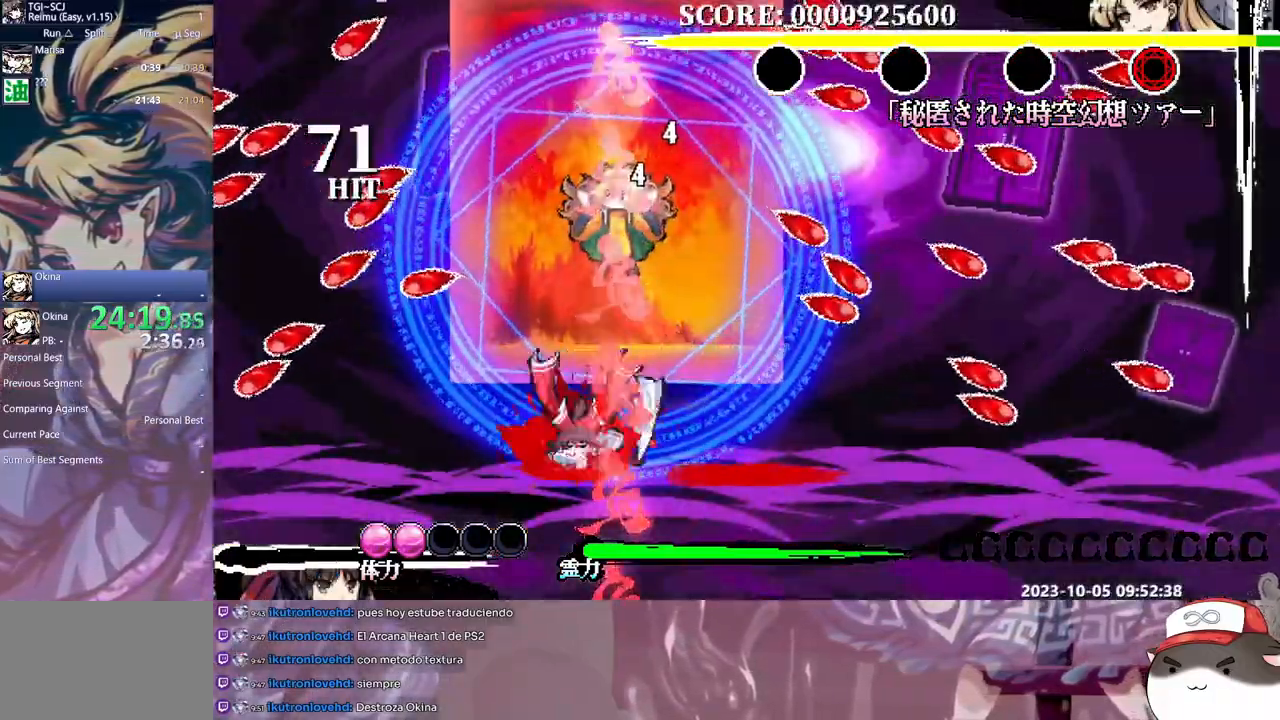
Gameplay with a controller (Xbox layout); each line is a JSON object with the inputs held at the frame after it. "events" lists button and stick changes between this image and that frame as [ms after this image, input, new state], when the widget could be followed in between. Not read: A L2 L3 R1 R2 R3 SELECT START X.
{"buttons": ["L1"], "events": [[33, "Y", "up"], [83, "Y", "down"], [183, "Y", "up"], [233, "Y", "down"], [317, "Y", "up"], [367, "Y", "down"], [483, "Y", "up"]]}
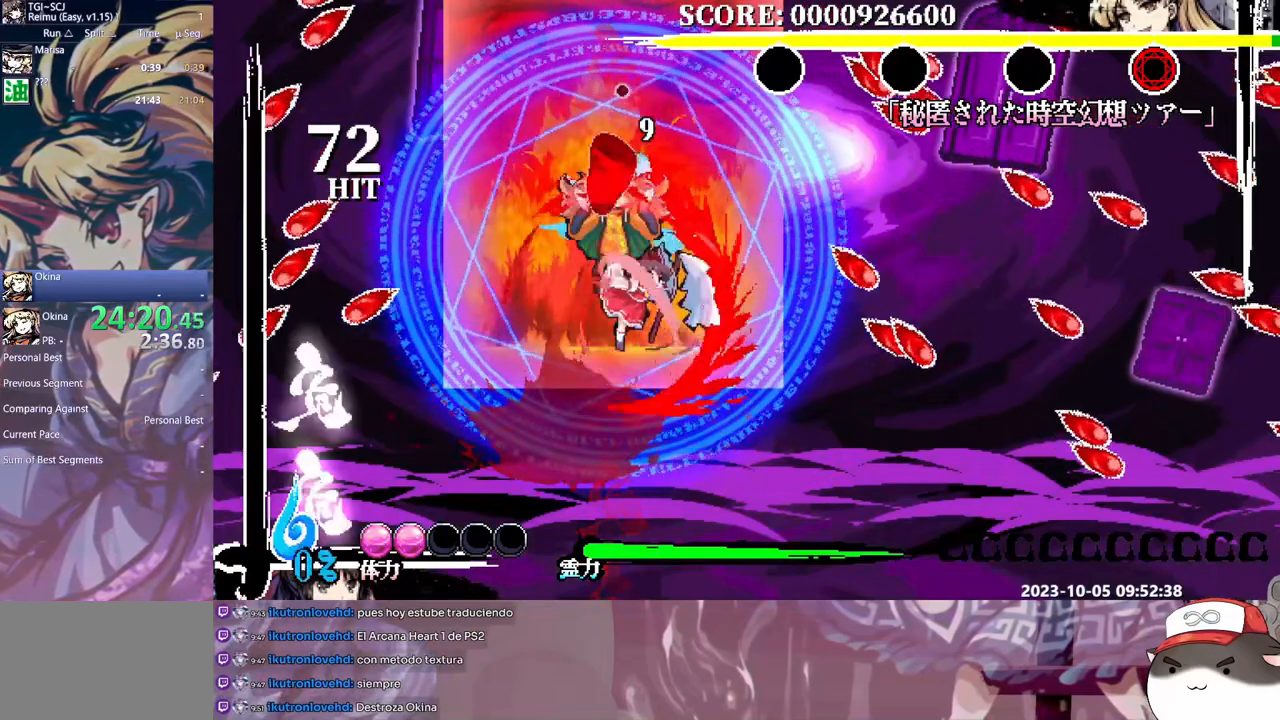
{"buttons": ["L1", "DPAD_UP"], "events": [[50, "Y", "down"], [67, "Y", "up"], [250, "DPAD_UP", "down"], [267, "DPAD_UP", "up"], [317, "Y", "down"], [383, "DPAD_UP", "down"], [383, "Y", "up"], [417, "Y", "down"], [467, "Y", "up"]]}
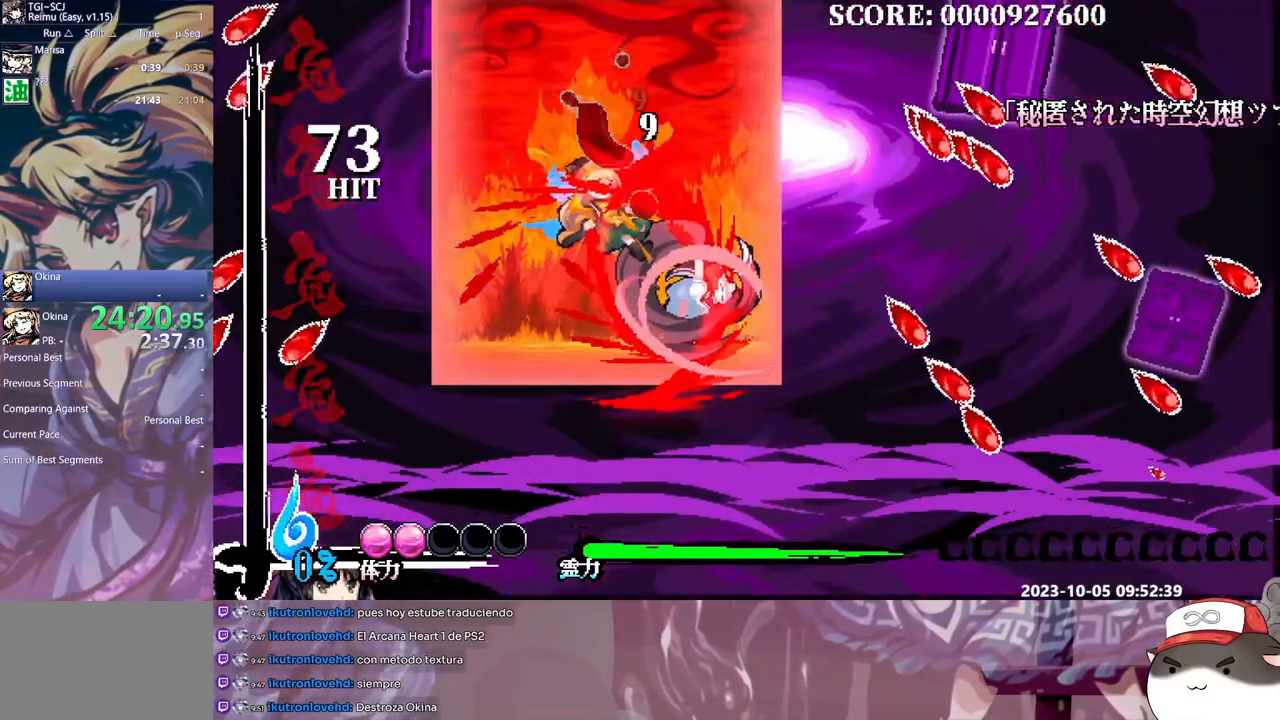
{"buttons": ["L1", "DPAD_UP"], "events": [[367, "DPAD_UP", "up"], [500, "DPAD_UP", "down"]]}
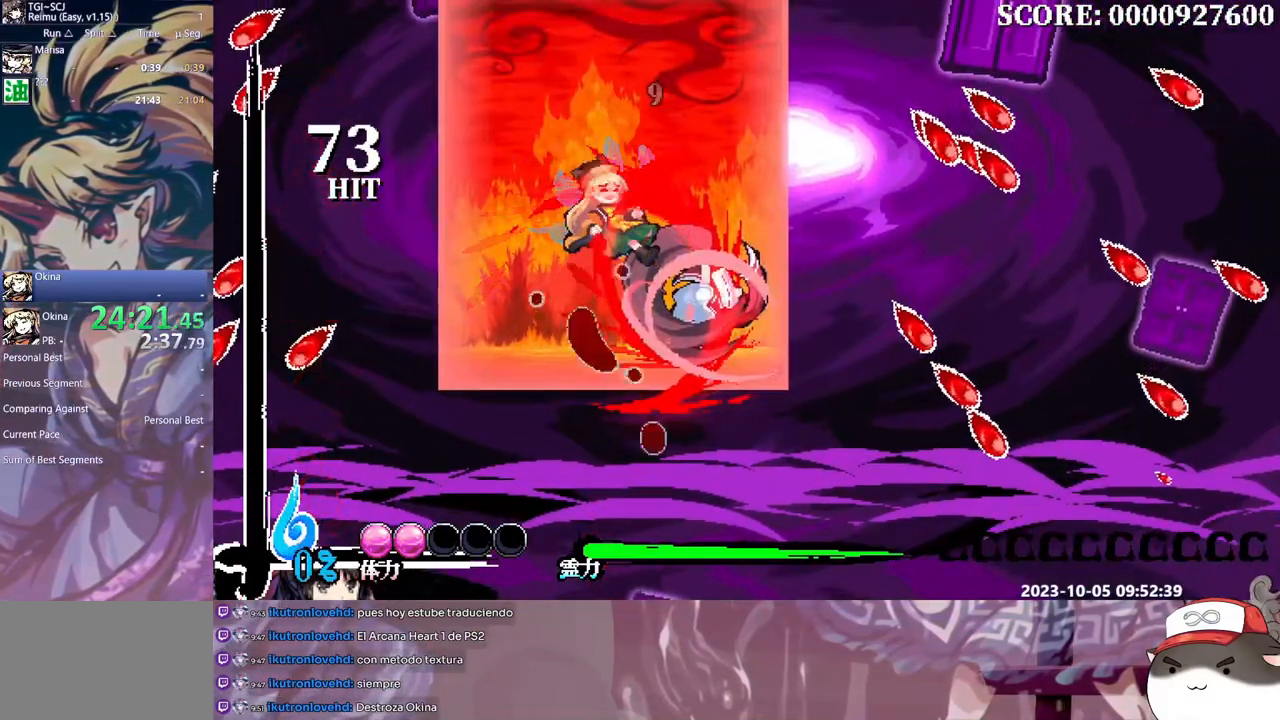
{"buttons": [], "events": [[67, "DPAD_UP", "up"], [83, "L1", "up"]]}